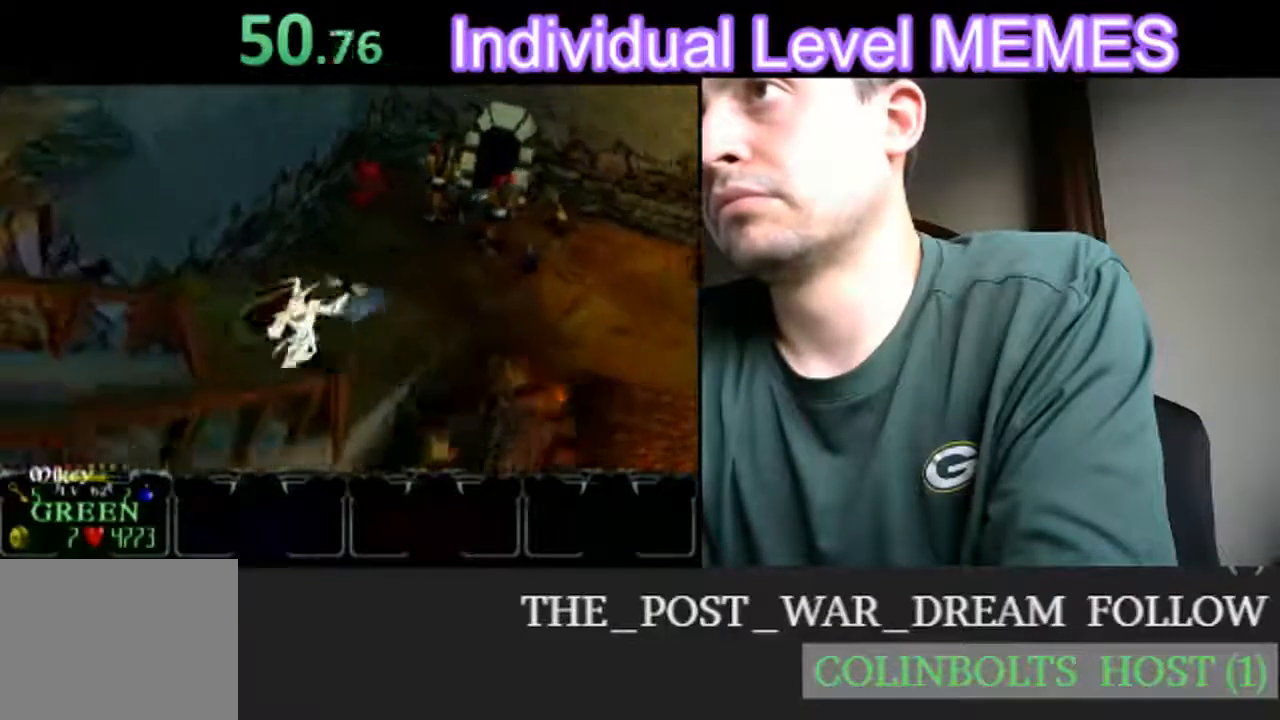
Gameplay with a controller (Nintendo layout); each line is a JSON object with the inputs held at the frame after it (dt_ms = milliseconds from this image to that frame). "events" lists button and stick changes between this image and that frame as [ms after this image, input, new state], when the widget could be followed in between. Not read: L3 R3 right_stick.
{"dt_ms": 500, "buttons": [], "left_stick": "left", "events": [[350, "left_stick", "left"]]}
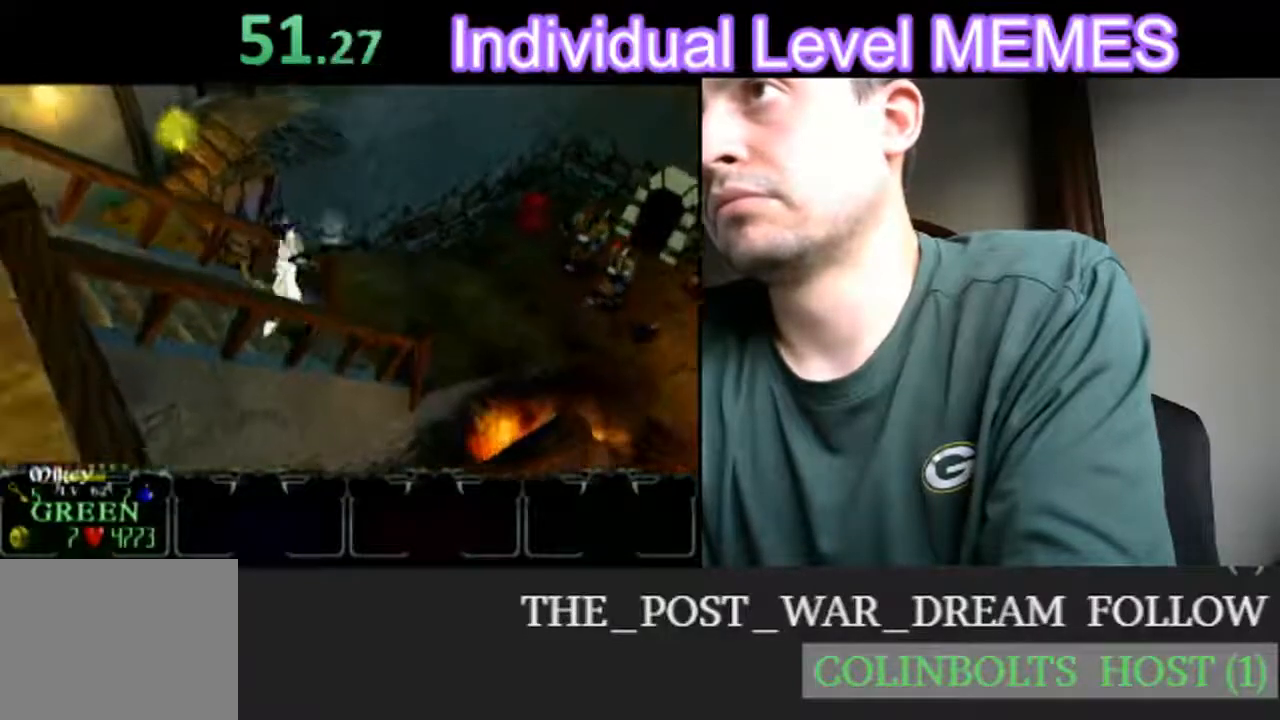
{"dt_ms": 500, "buttons": [], "left_stick": "left", "events": []}
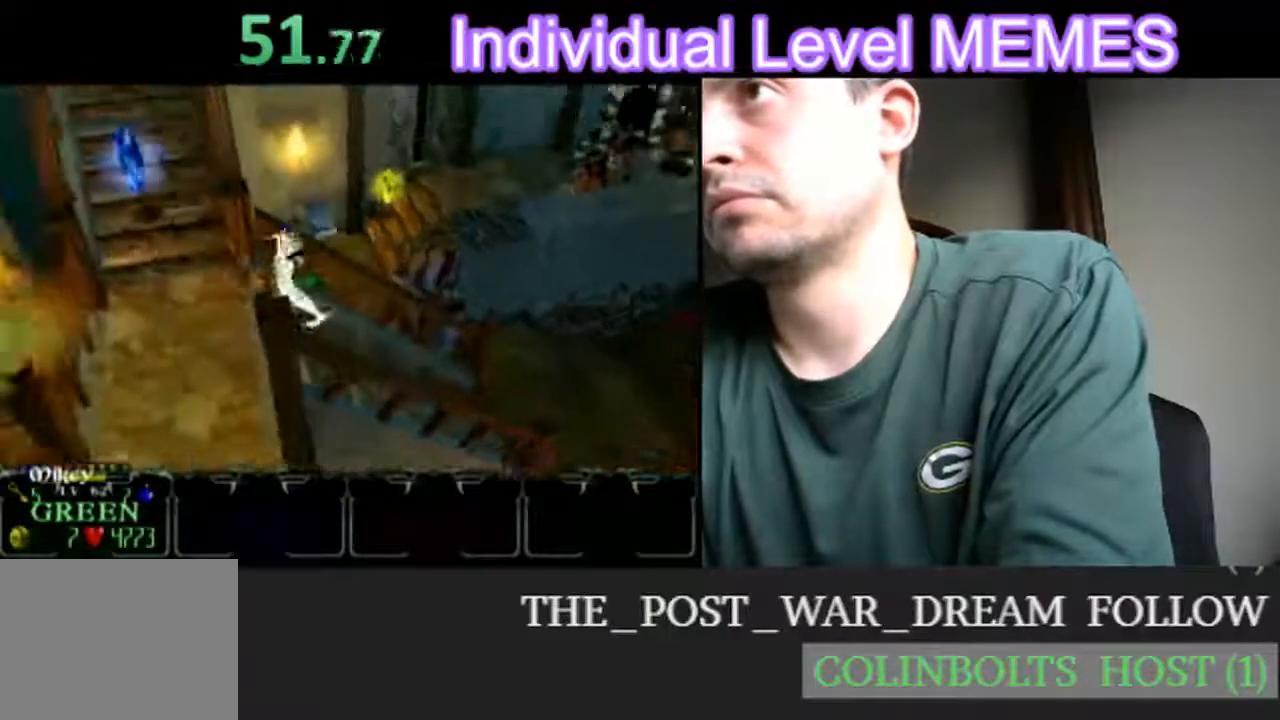
{"dt_ms": 500, "buttons": [], "left_stick": "up-left", "events": [[233, "left_stick", "up-left"]]}
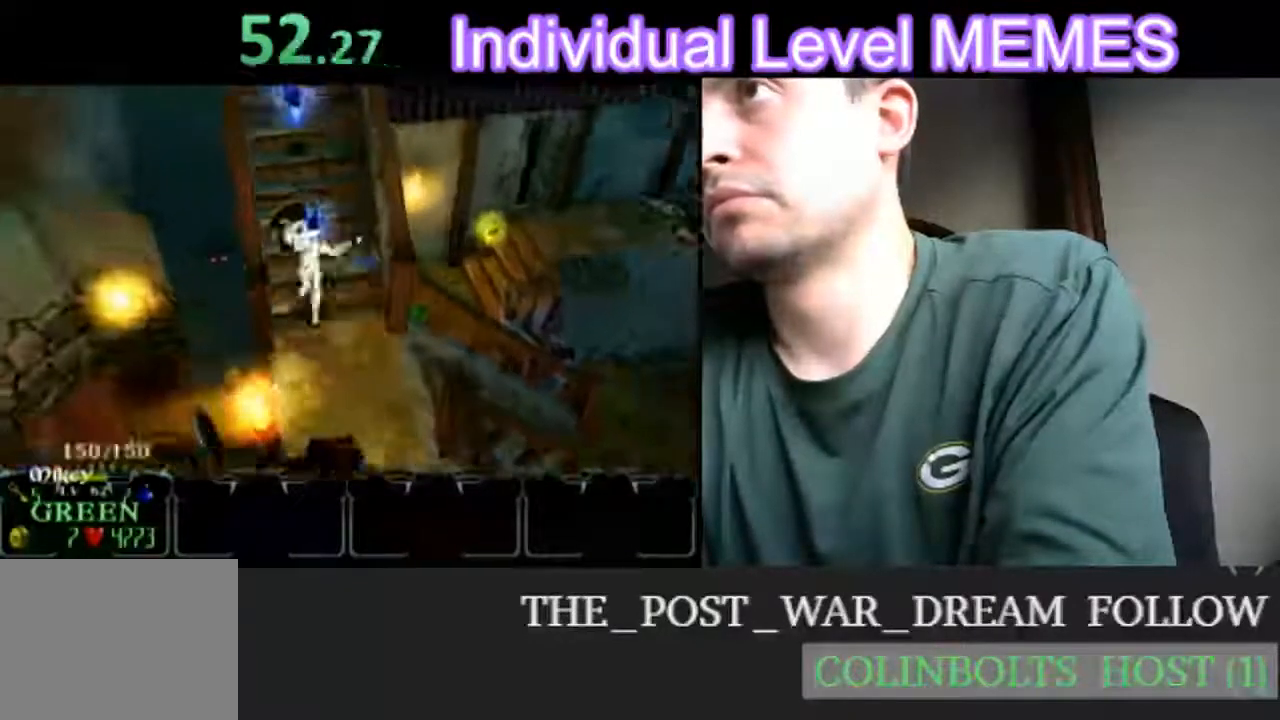
{"dt_ms": 500, "buttons": [], "left_stick": "up", "events": [[133, "left_stick", "up"]]}
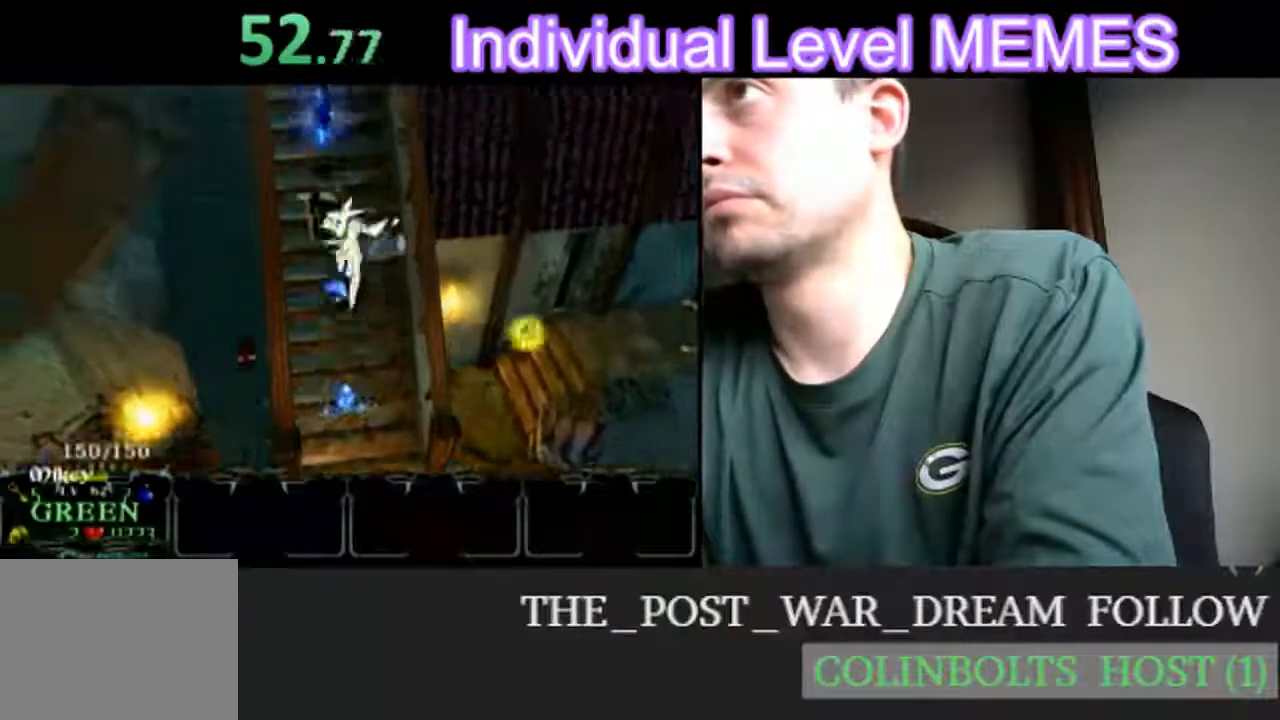
{"dt_ms": 500, "buttons": [], "left_stick": "up", "events": []}
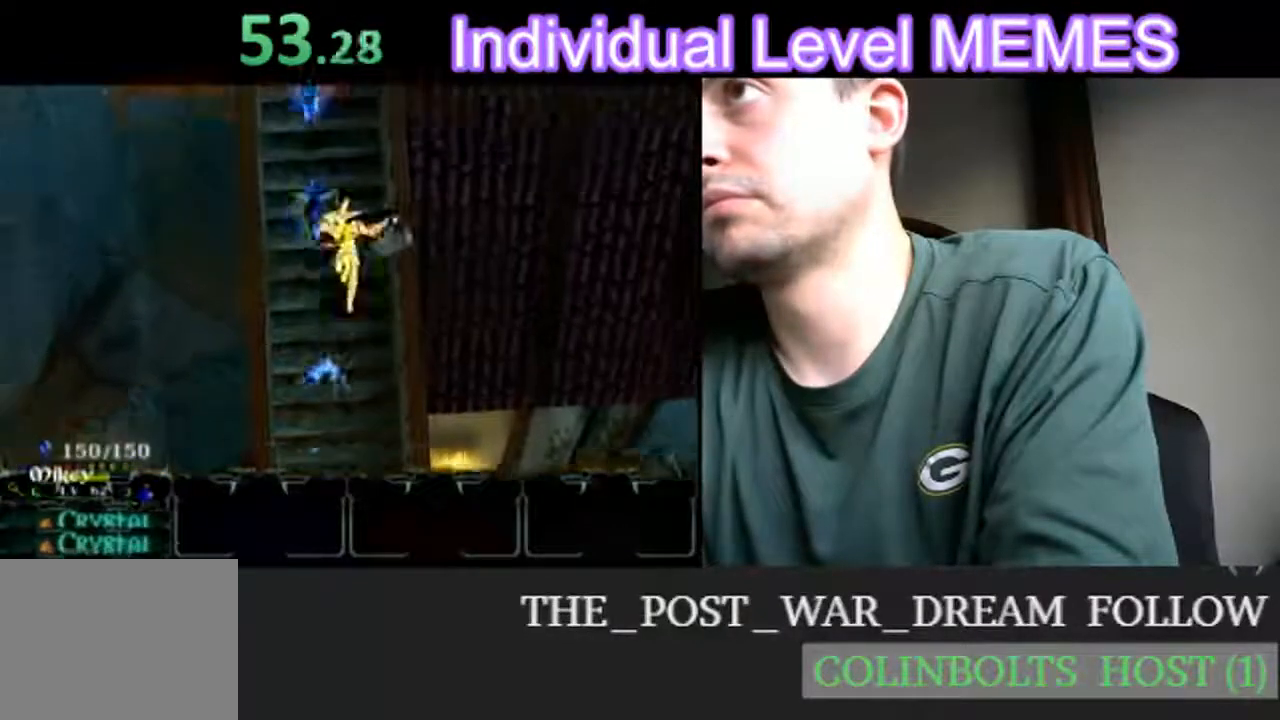
{"dt_ms": 500, "buttons": [], "left_stick": "up", "events": []}
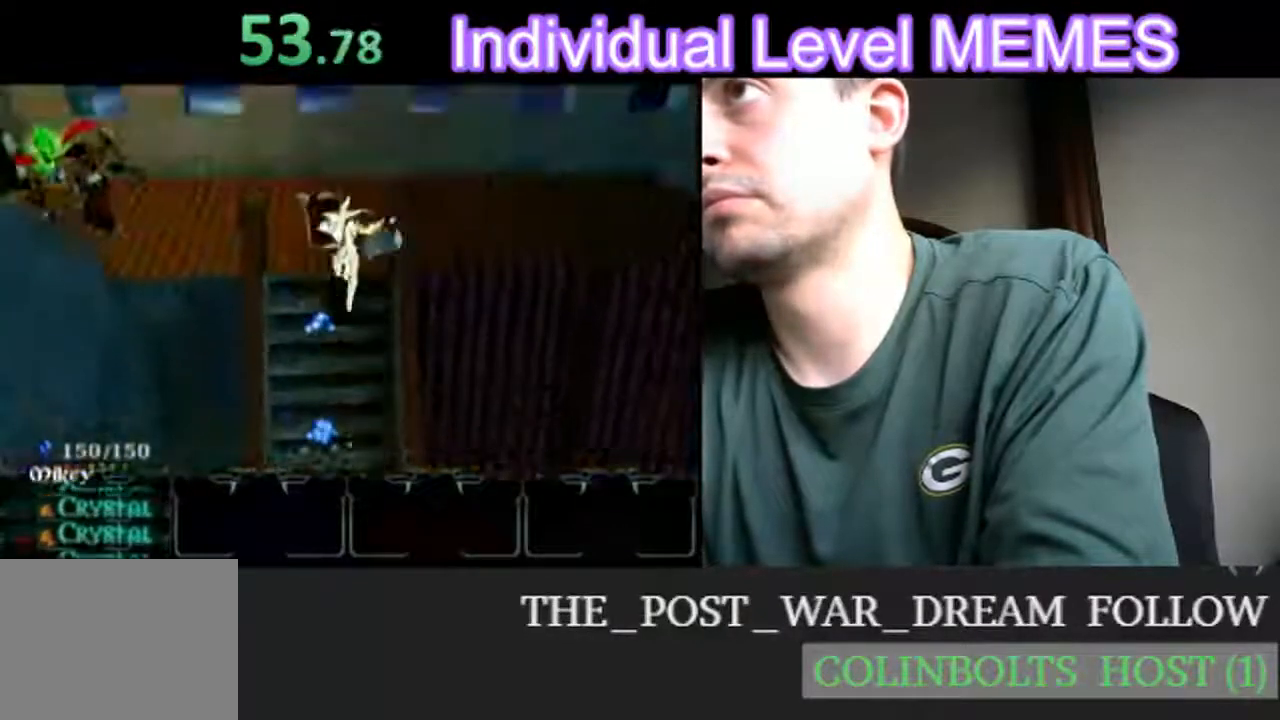
{"dt_ms": 500, "buttons": [], "left_stick": "center", "events": [[67, "left_stick", "up-left"], [300, "left_stick", "center"]]}
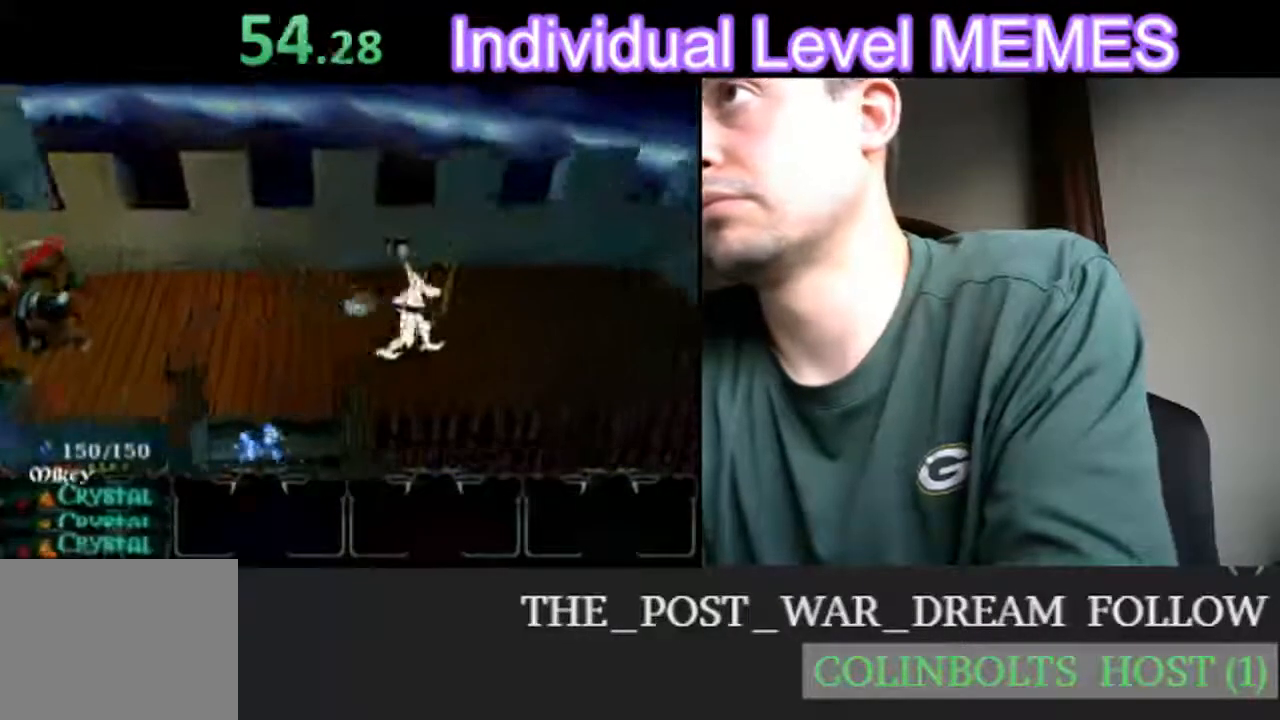
{"dt_ms": 500, "buttons": [], "left_stick": "center", "events": []}
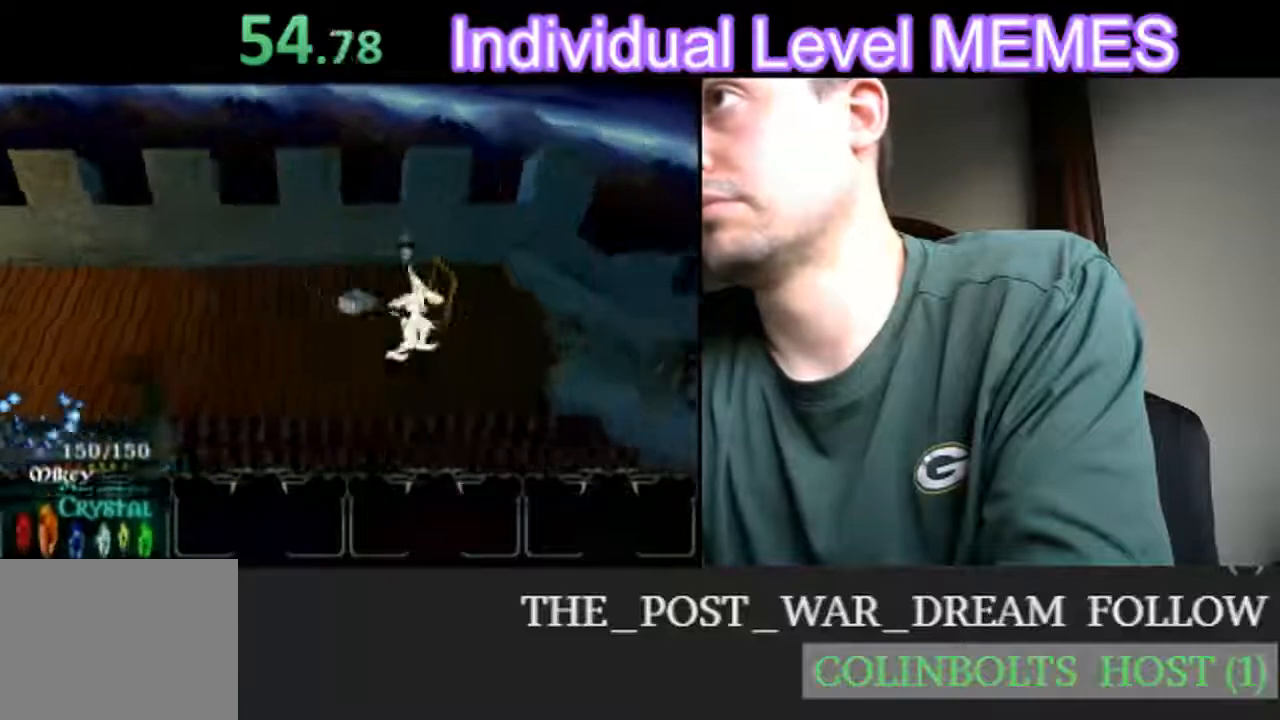
{"dt_ms": 500, "buttons": [], "left_stick": "center", "events": [[100, "left_stick", "right"], [283, "left_stick", "center"]]}
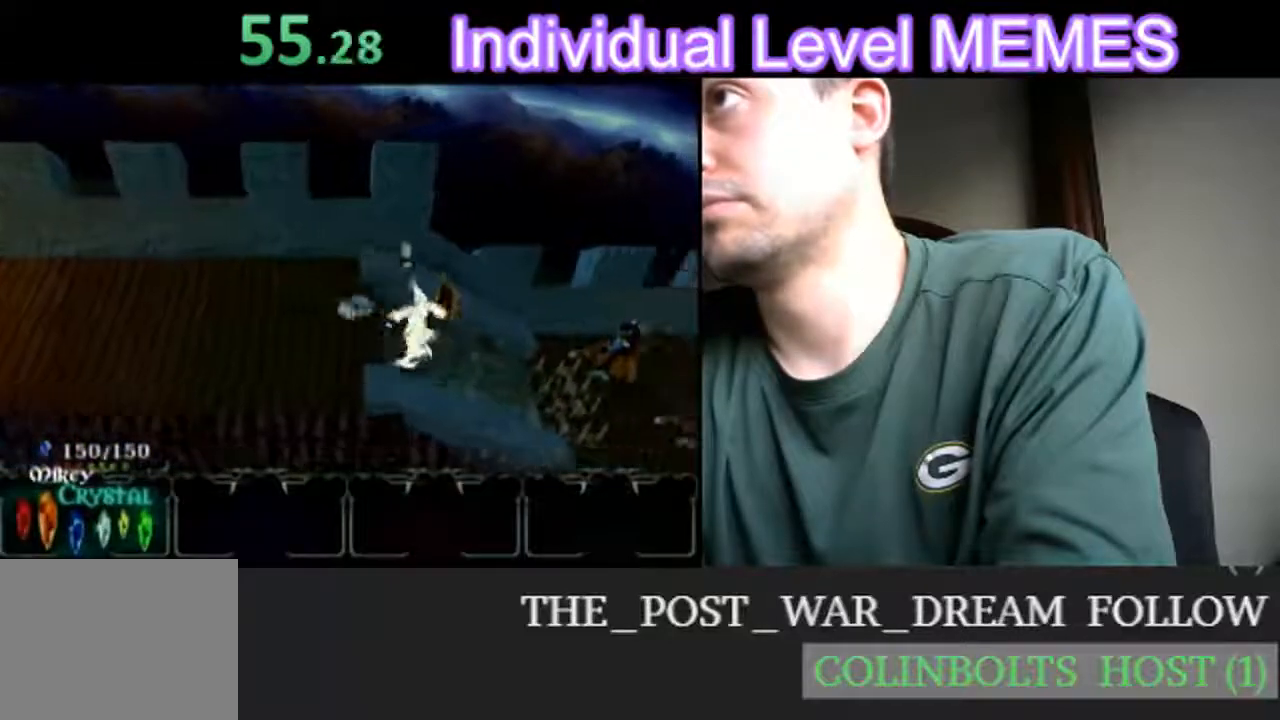
{"dt_ms": 500, "buttons": [], "left_stick": "right", "events": [[217, "left_stick", "right"]]}
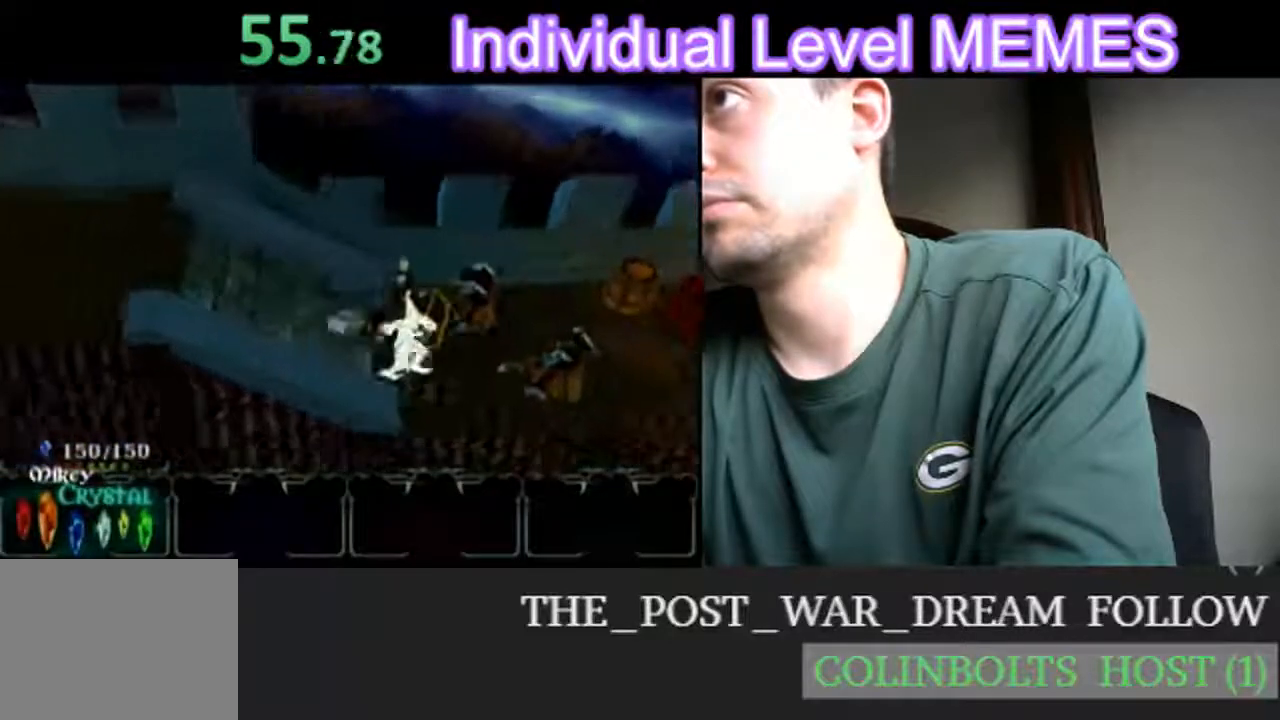
{"dt_ms": 500, "buttons": ["A"], "left_stick": "center", "events": [[167, "left_stick", "center"], [500, "A", "down"]]}
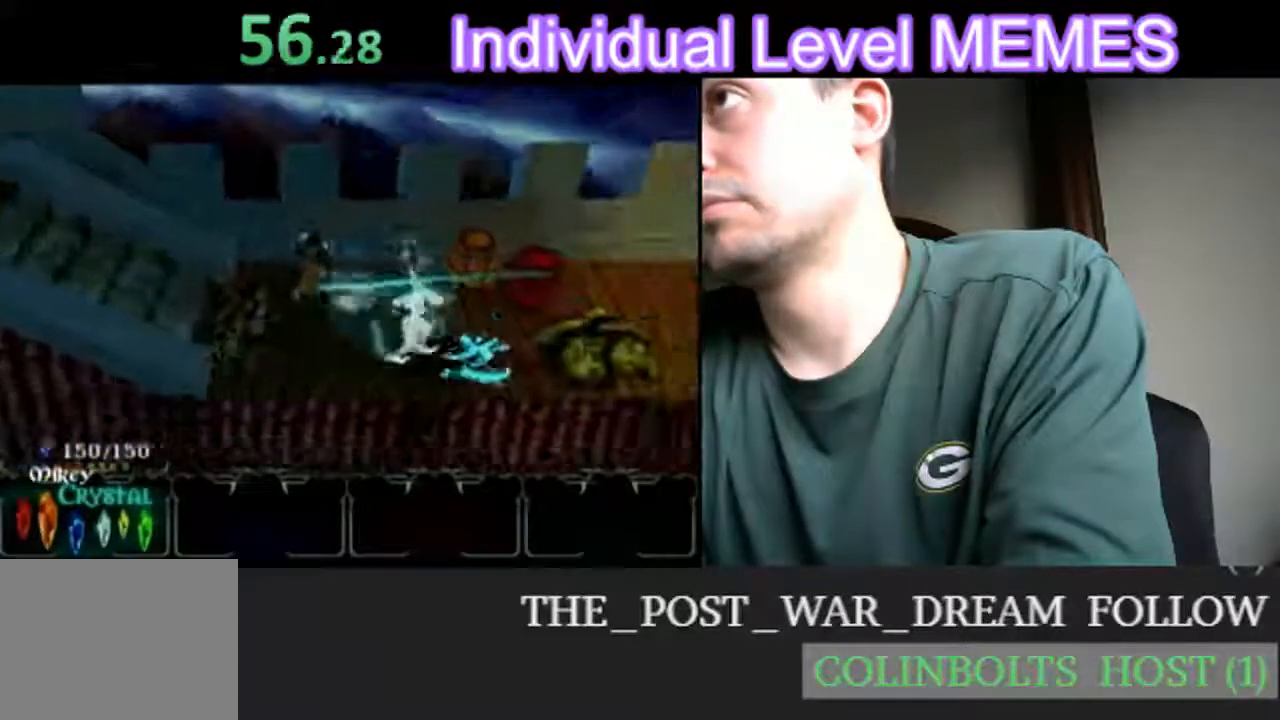
{"dt_ms": 500, "buttons": [], "left_stick": "center", "events": [[150, "A", "up"]]}
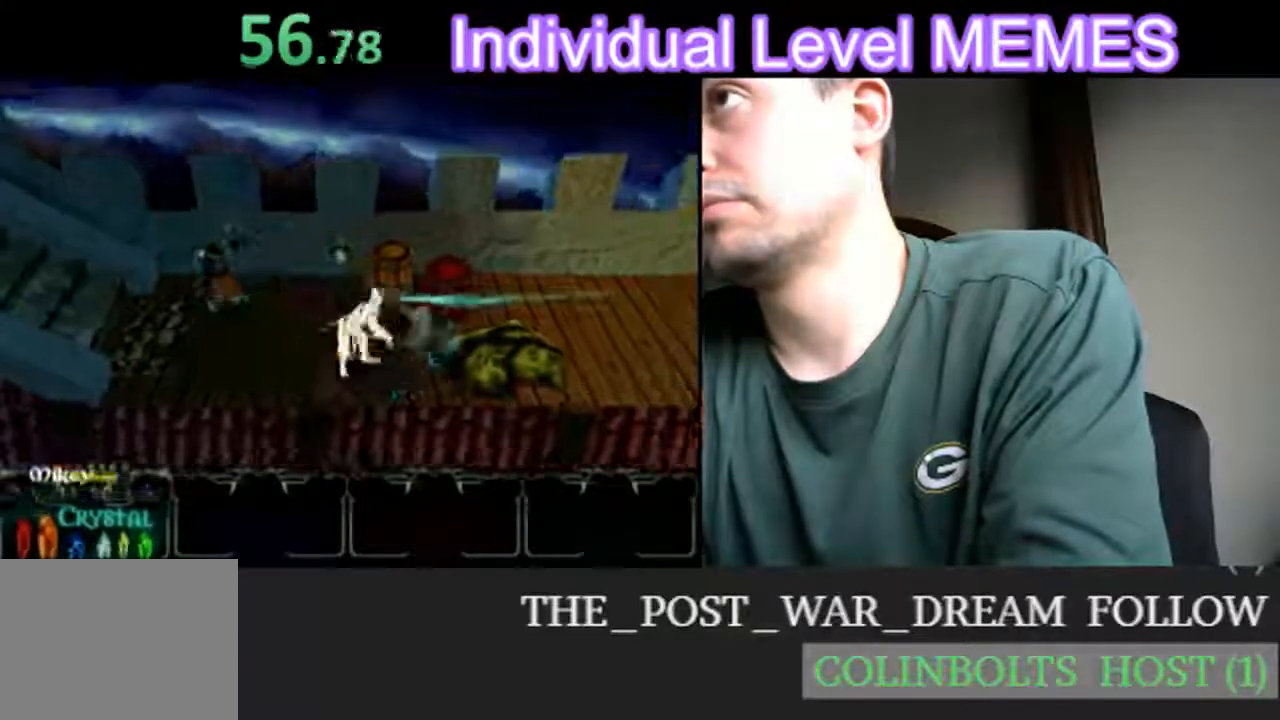
{"dt_ms": 500, "buttons": [], "left_stick": "right", "events": [[367, "left_stick", "right"]]}
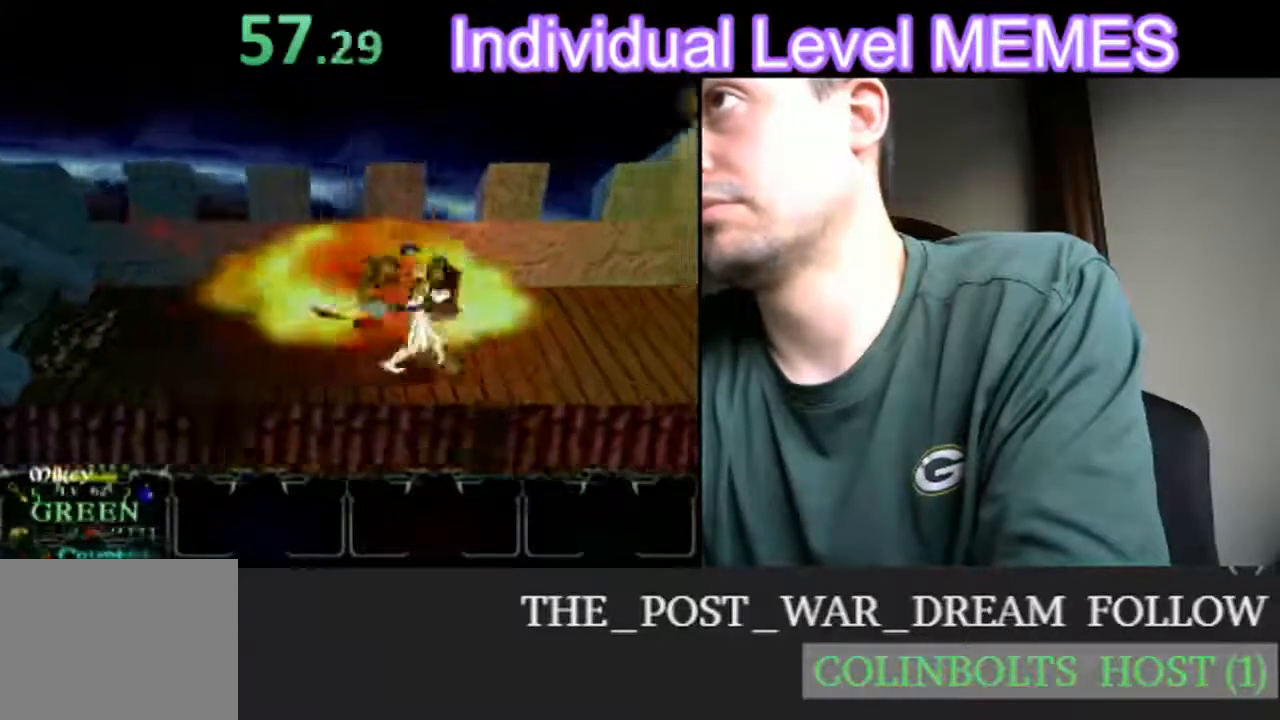
{"dt_ms": 500, "buttons": [], "left_stick": "right", "events": []}
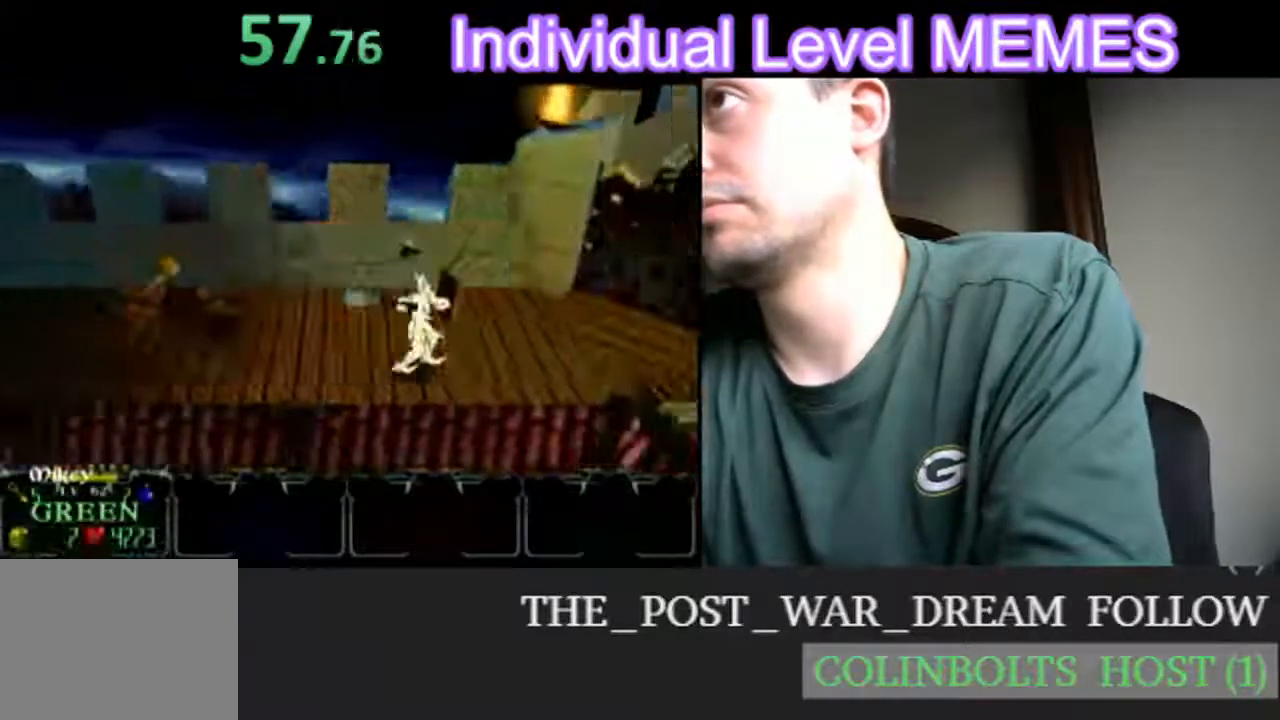
{"dt_ms": 500, "buttons": [], "left_stick": "down", "events": [[33, "left_stick", "center"], [400, "left_stick", "right"], [467, "left_stick", "down"]]}
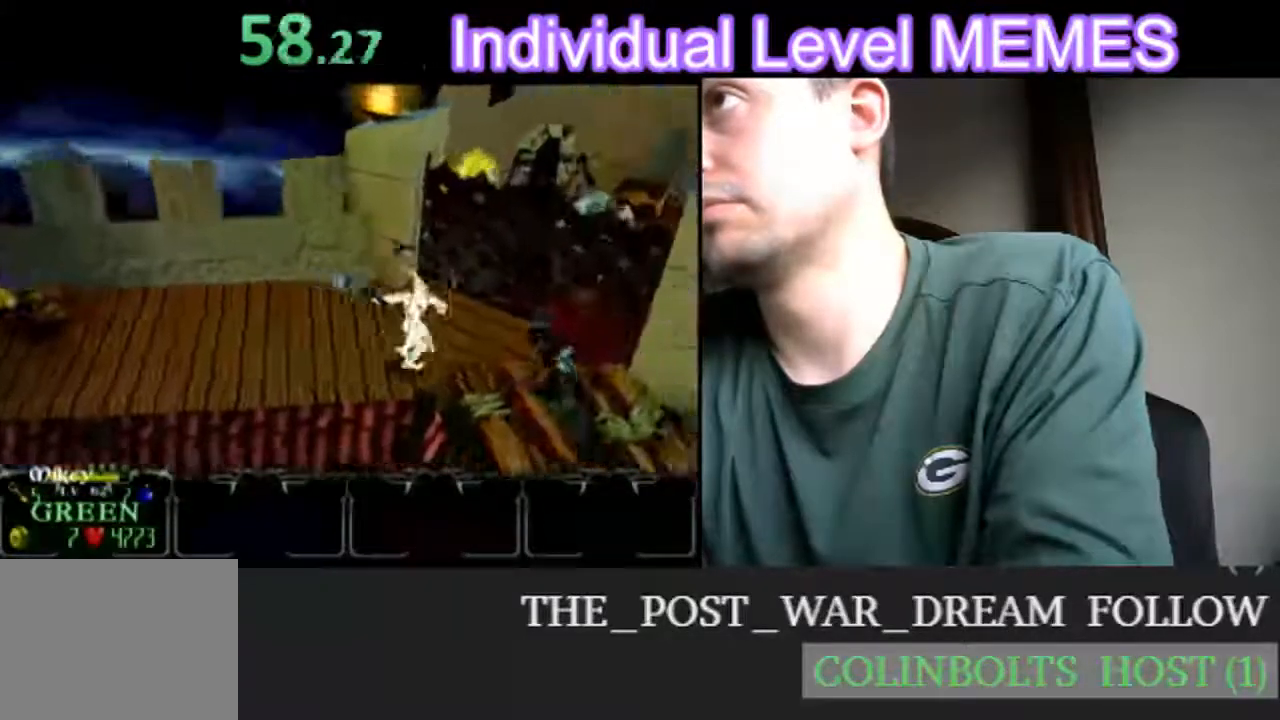
{"dt_ms": 500, "buttons": [], "left_stick": "down-right", "events": [[200, "left_stick", "down-right"]]}
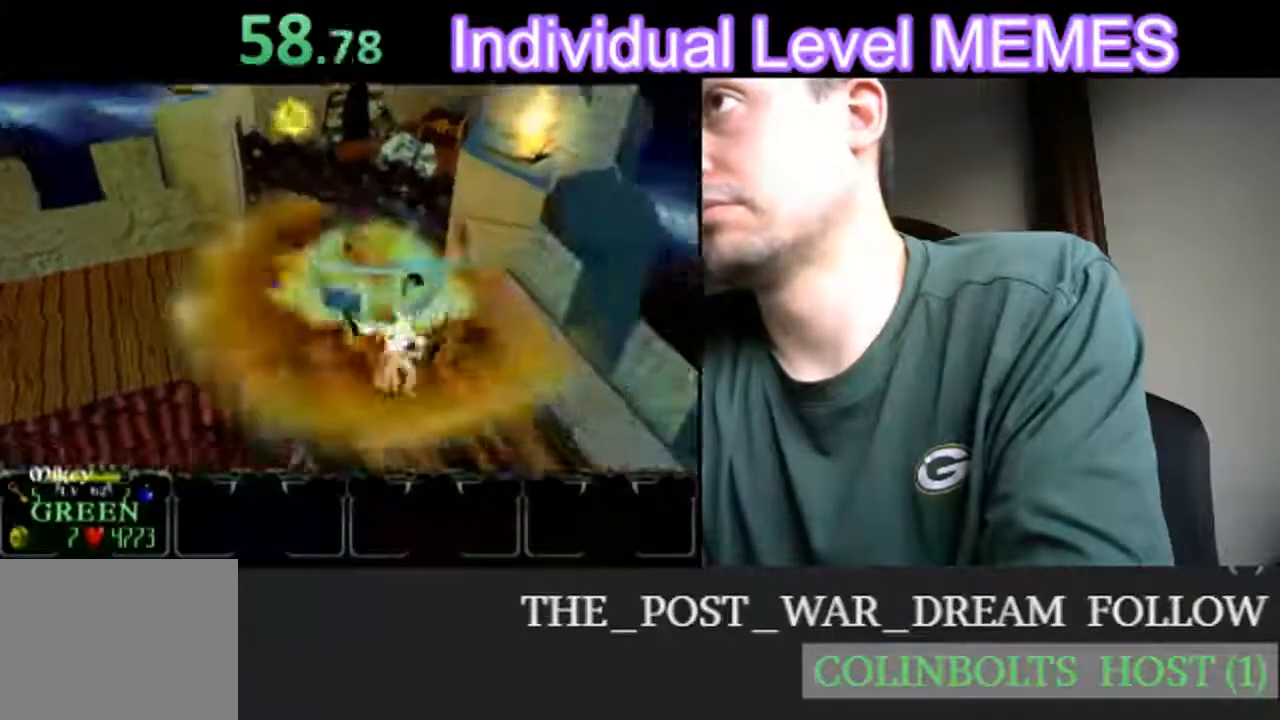
{"dt_ms": 500, "buttons": [], "left_stick": "down-right", "events": []}
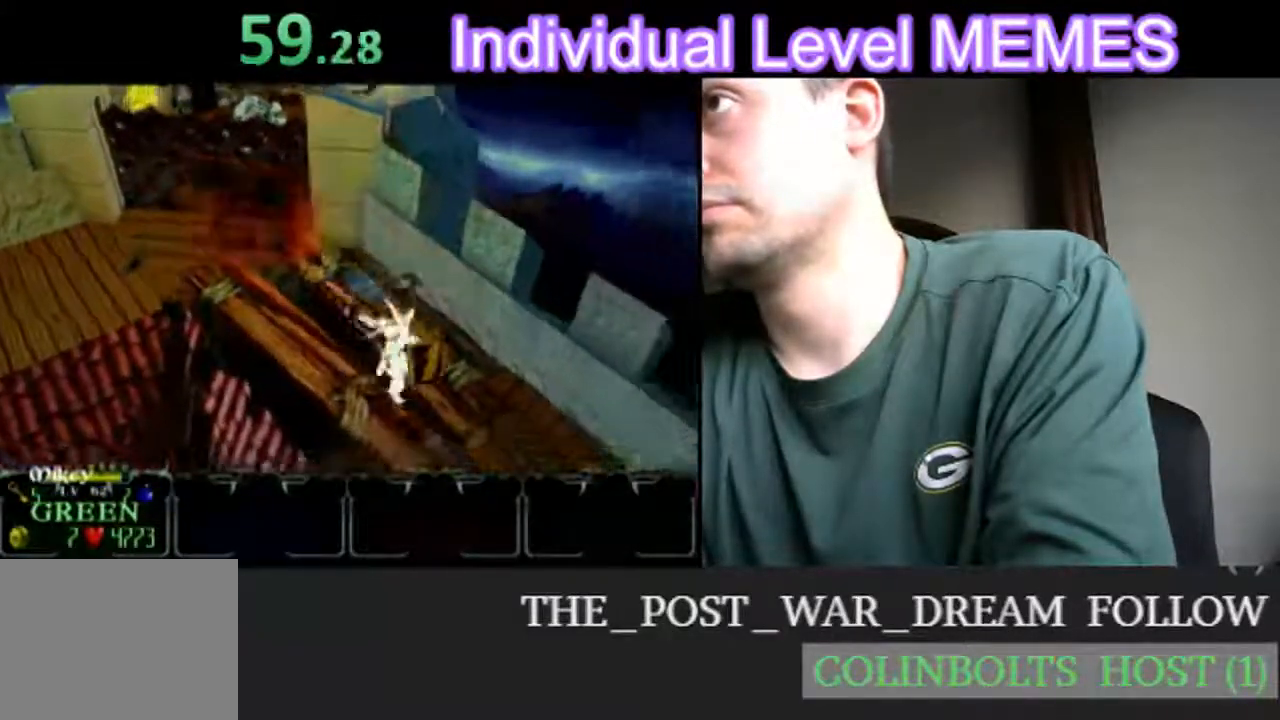
{"dt_ms": 500, "buttons": [], "left_stick": "down-right", "events": []}
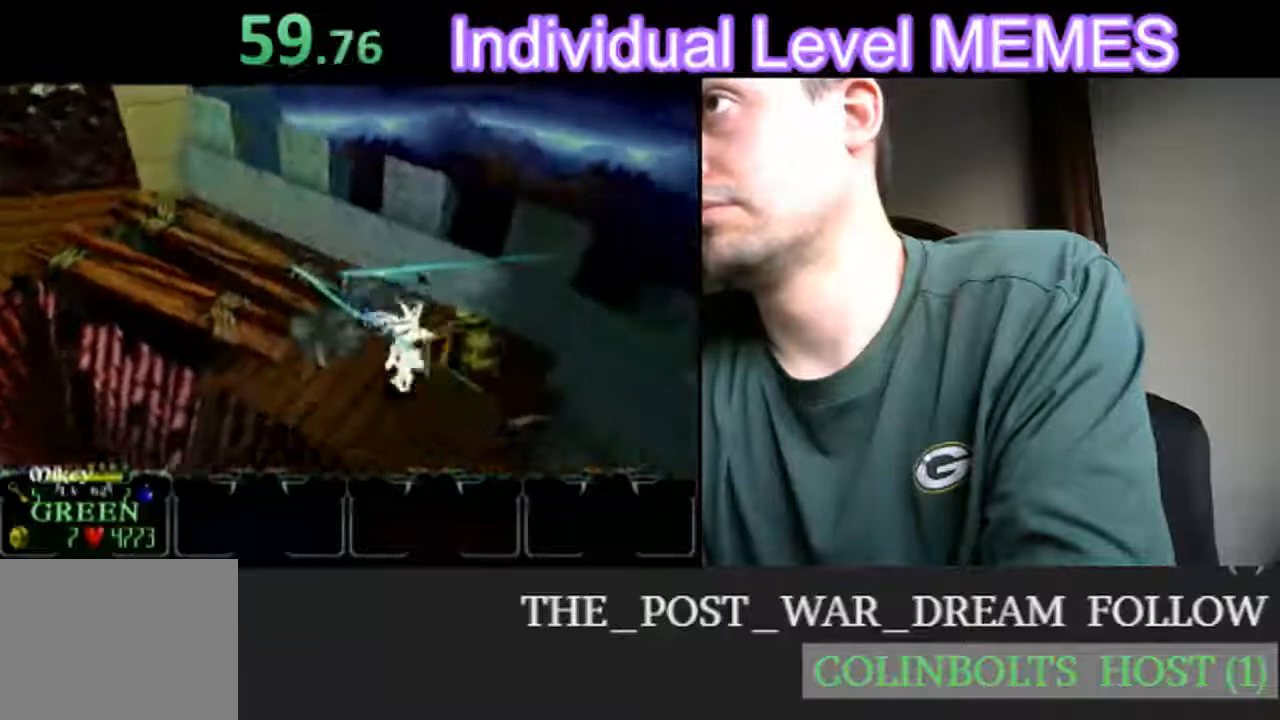
{"dt_ms": 500, "buttons": [], "left_stick": "right", "events": [[150, "left_stick", "right"]]}
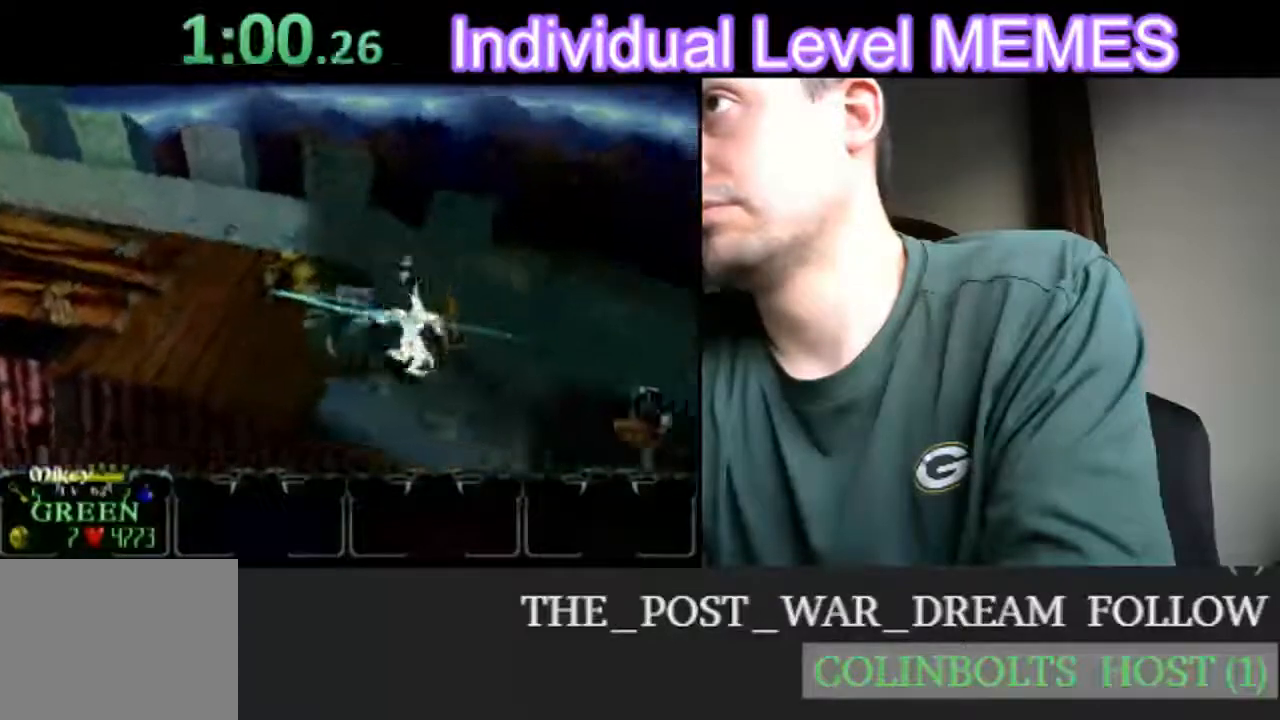
{"dt_ms": 500, "buttons": [], "left_stick": "down-right", "events": [[500, "left_stick", "down-right"]]}
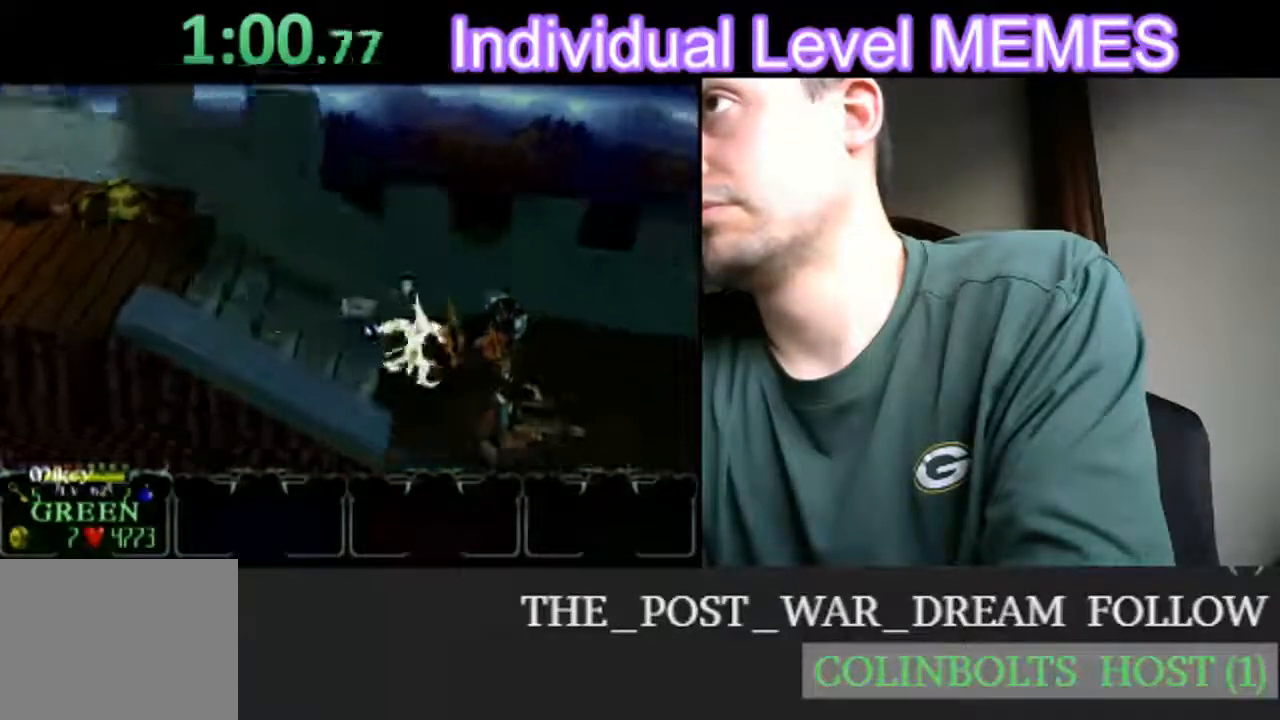
{"dt_ms": 500, "buttons": [], "left_stick": "right", "events": [[367, "left_stick", "right"]]}
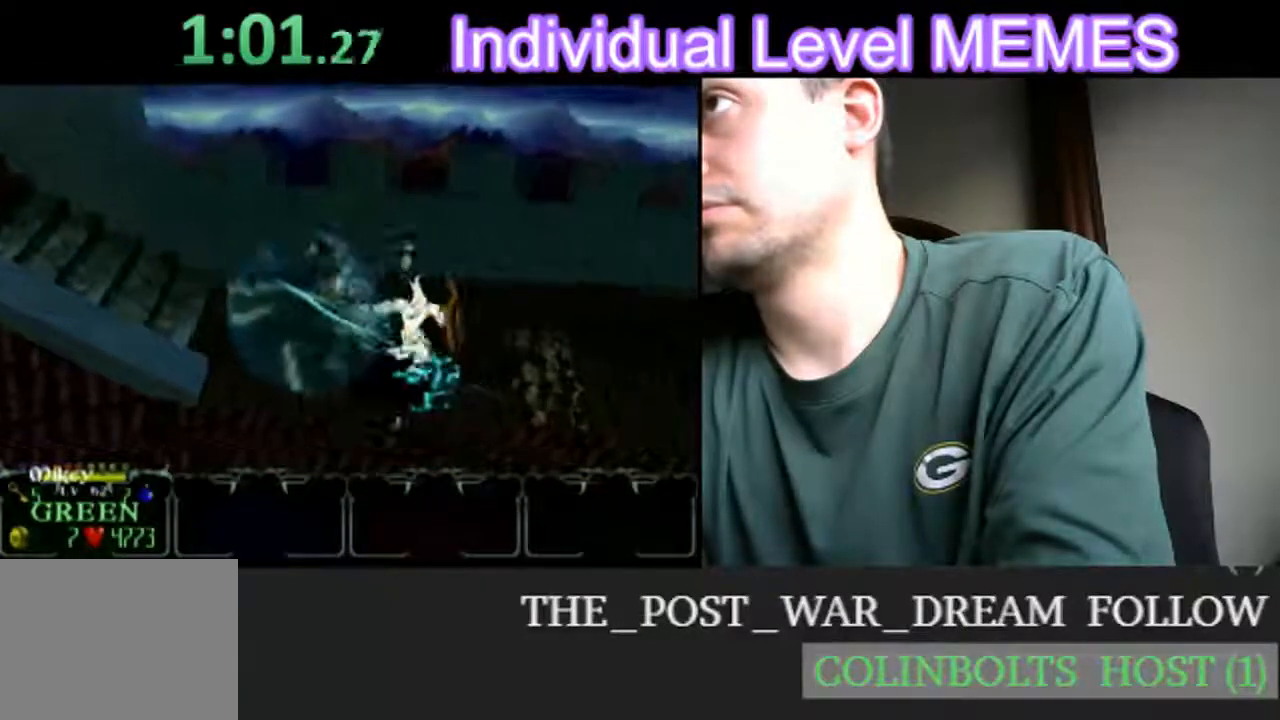
{"dt_ms": 500, "buttons": [], "left_stick": "center", "events": [[200, "left_stick", "center"]]}
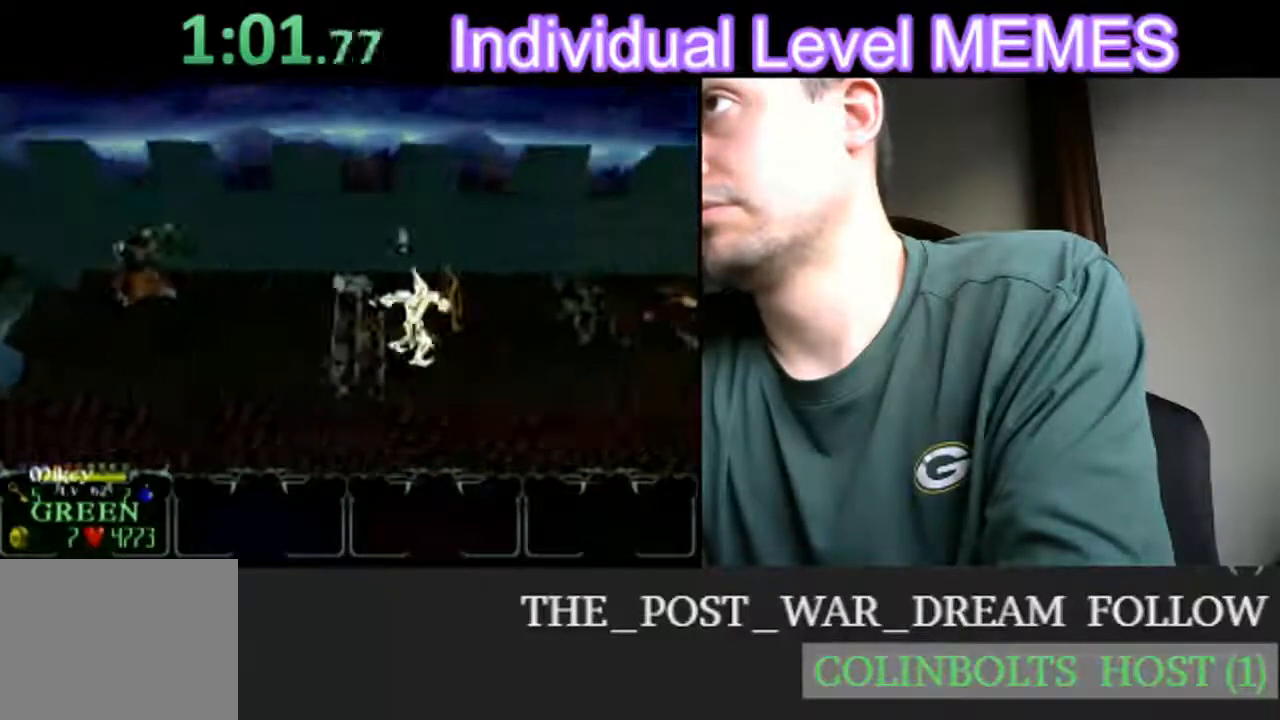
{"dt_ms": 500, "buttons": [], "left_stick": "right", "events": [[500, "left_stick", "right"]]}
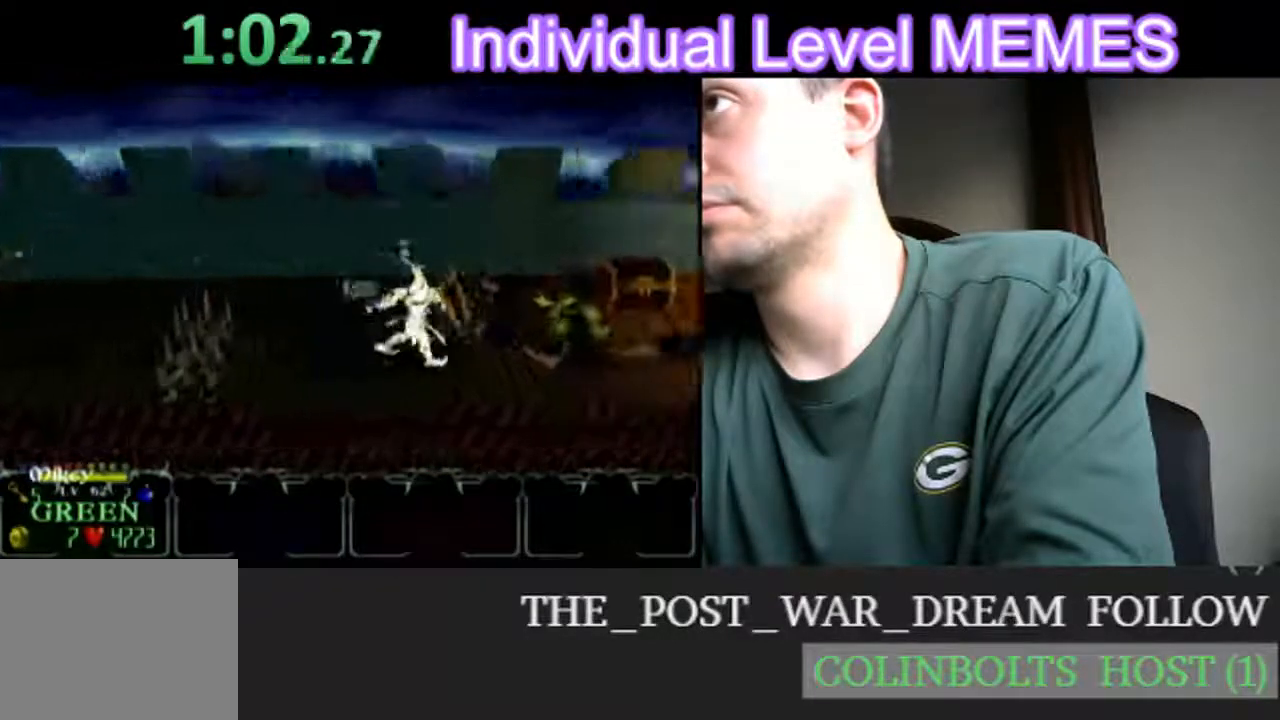
{"dt_ms": 500, "buttons": [], "left_stick": "center", "events": [[200, "left_stick", "down"], [350, "left_stick", "right"], [417, "left_stick", "center"]]}
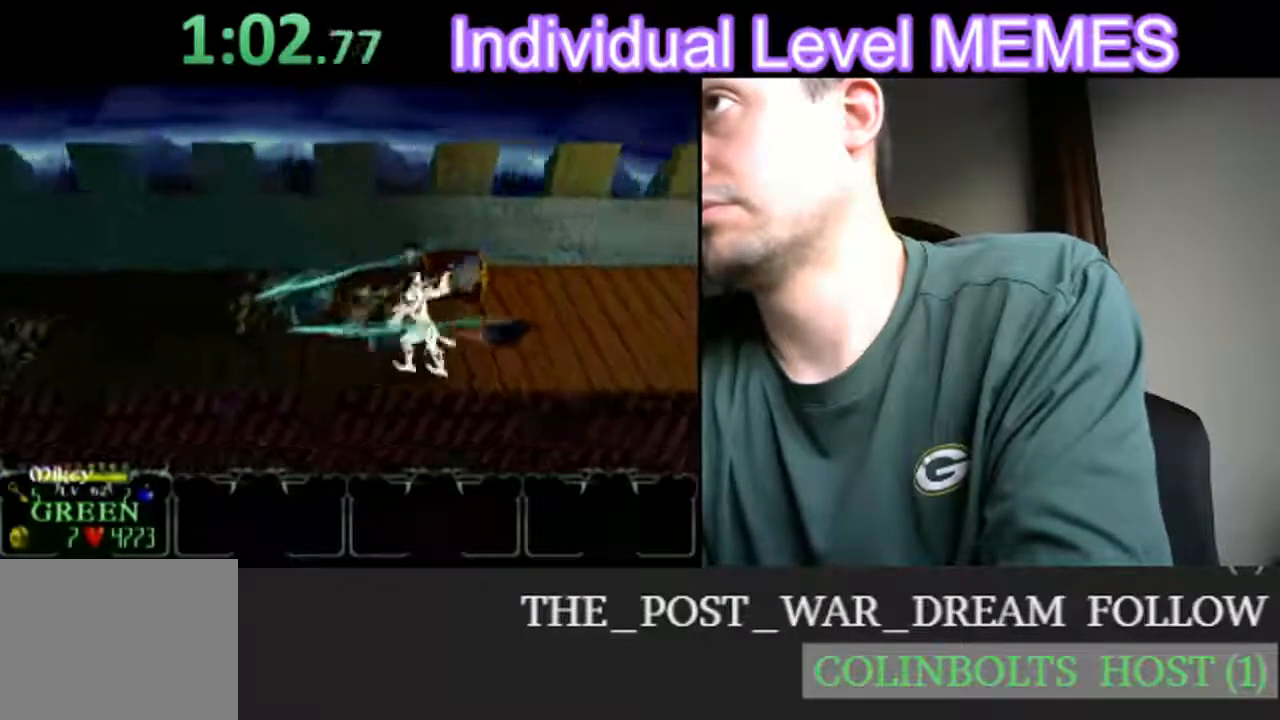
{"dt_ms": 500, "buttons": [], "left_stick": "center", "events": []}
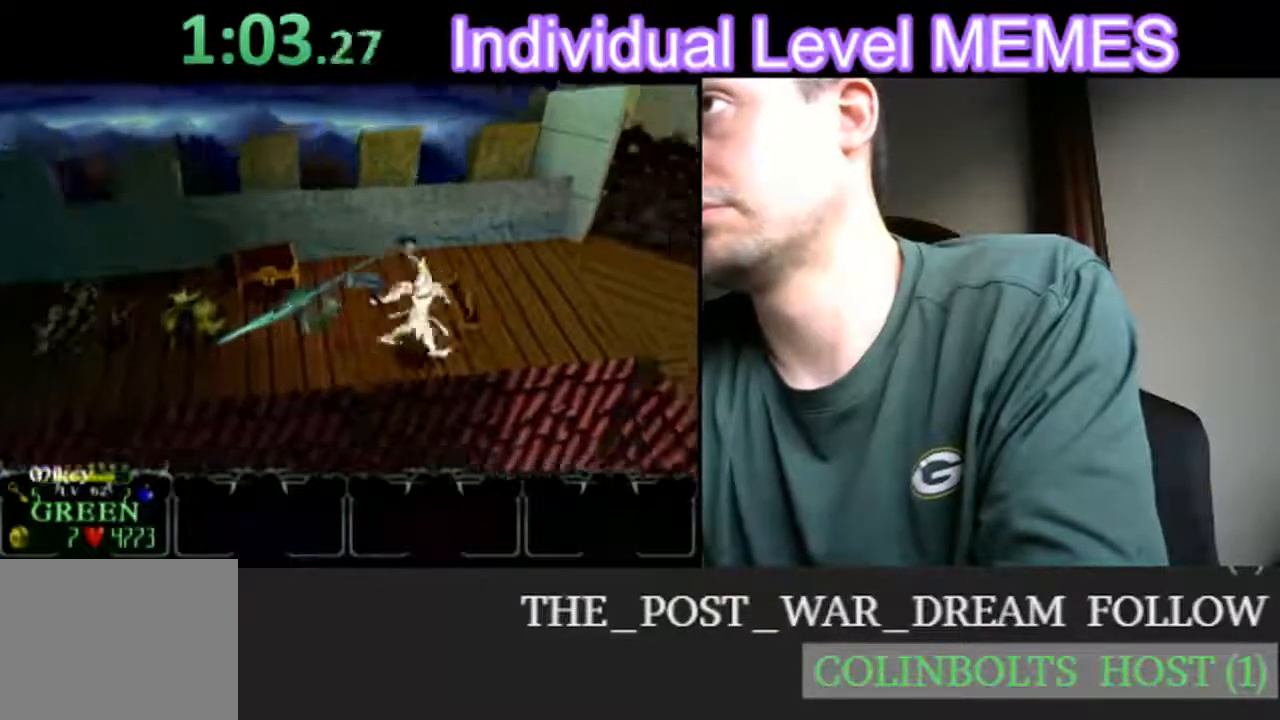
{"dt_ms": 500, "buttons": [], "left_stick": "center", "events": []}
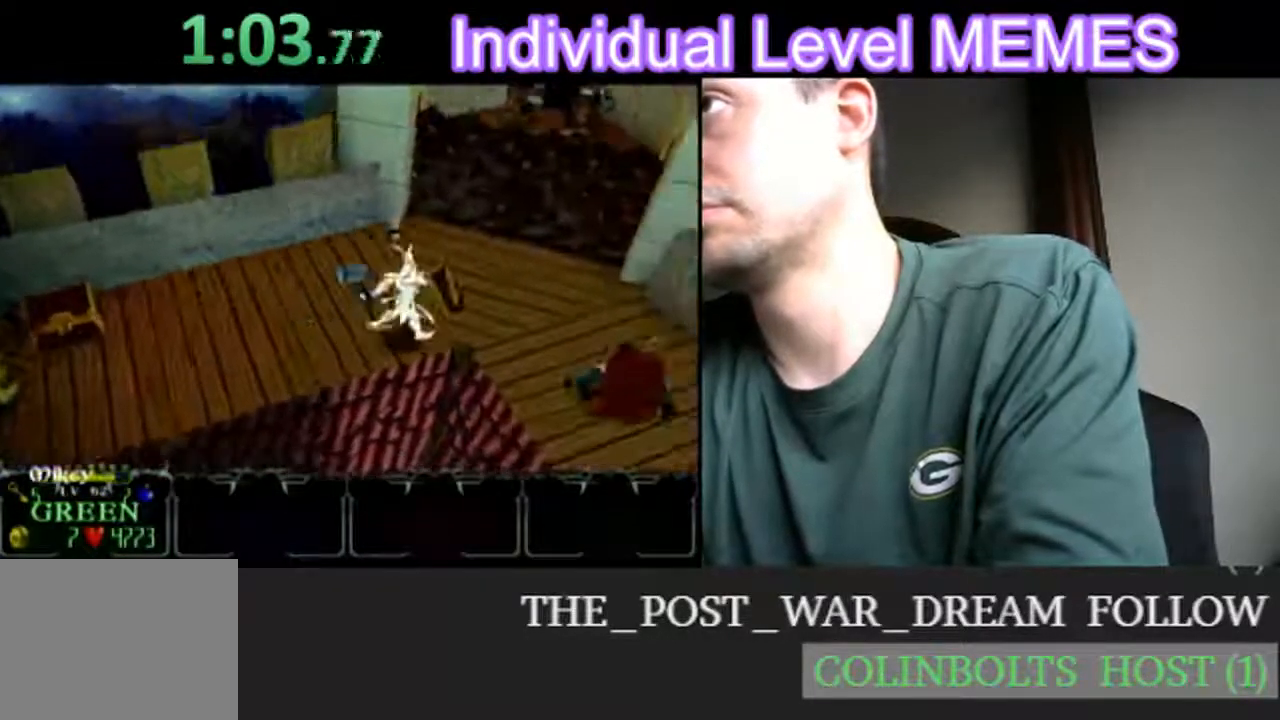
{"dt_ms": 1000, "buttons": [], "left_stick": "down-right"}